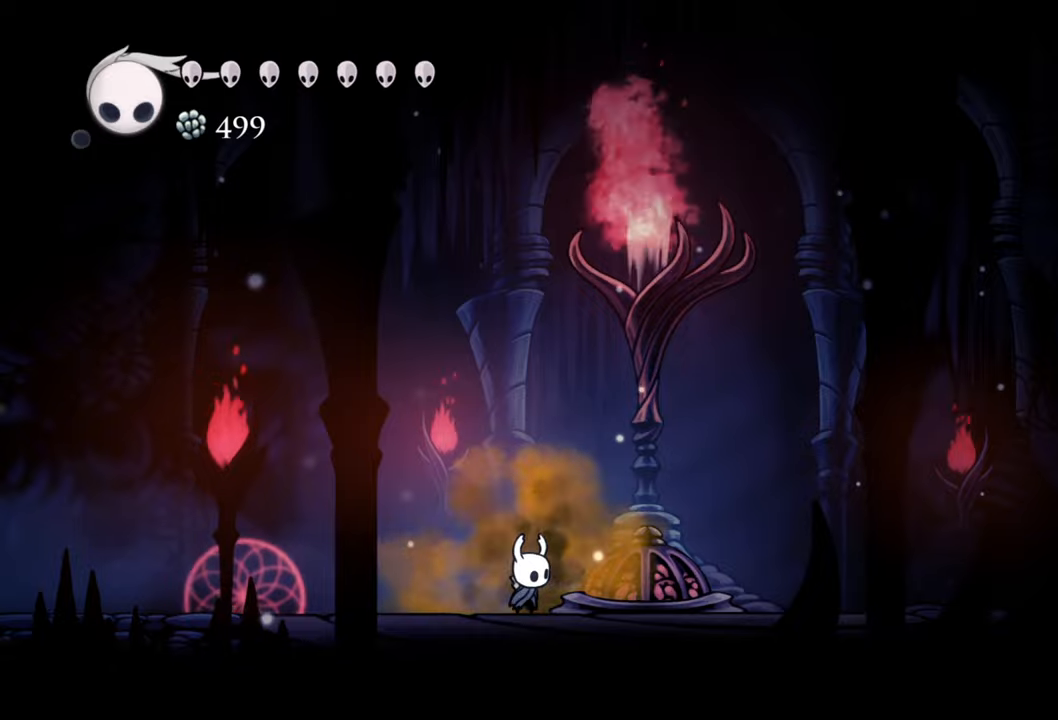
Gameplay with a controller (Xbox layout); each line is a JSON object with the inputs held at the frame after it. "events" lists button and stick changes between this image and that frame as [ms after this image, input, new state], when the widget could be followed in between. Not read: left_stick right_stick.
{"buttons": ["A", "DPAD_RIGHT"], "events": [[500, "A", "down"], [500, "DPAD_RIGHT", "down"]]}
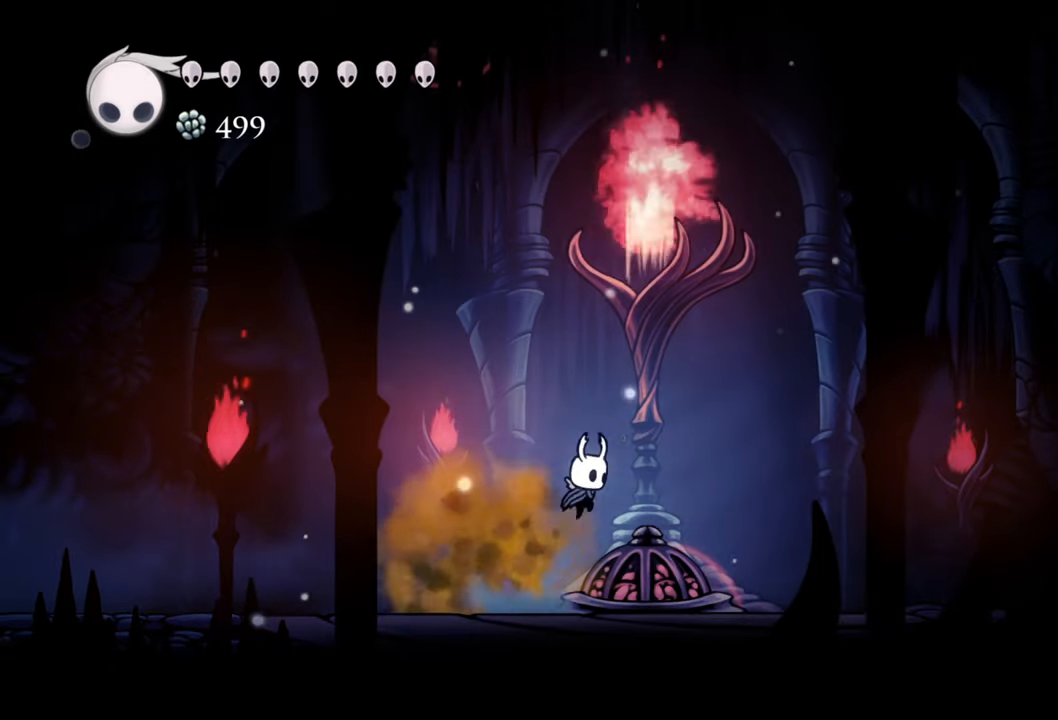
{"buttons": ["DPAD_RIGHT"], "events": [[80, "A", "up"], [220, "R2", "down"], [400, "R2", "up"]]}
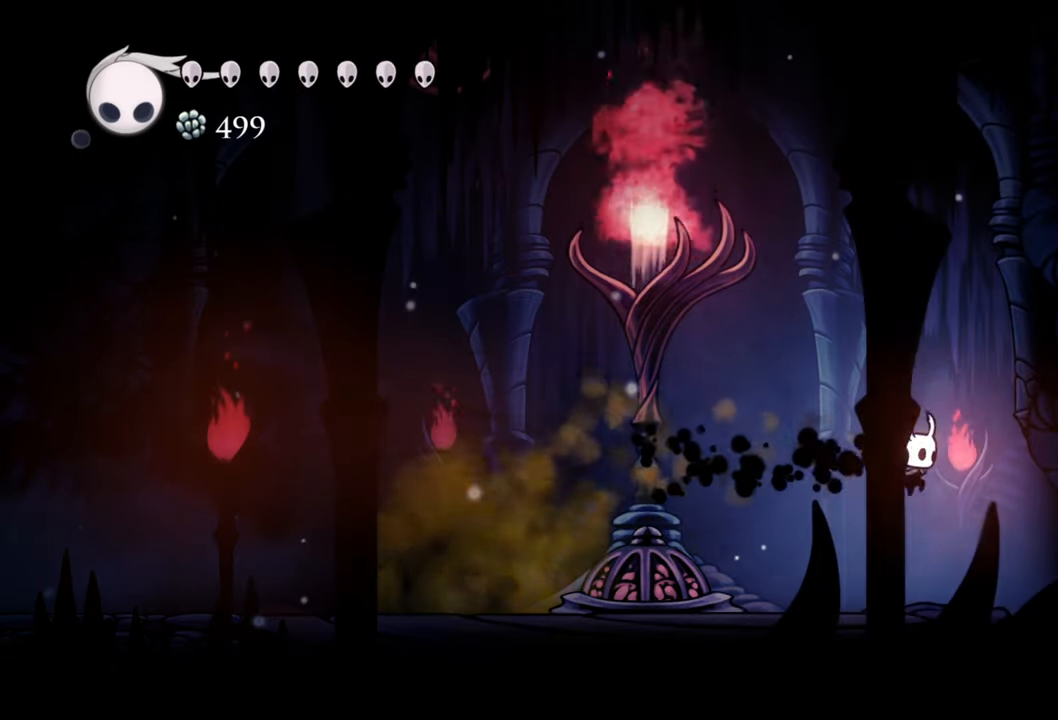
{"buttons": [], "events": [[280, "DPAD_RIGHT", "up"]]}
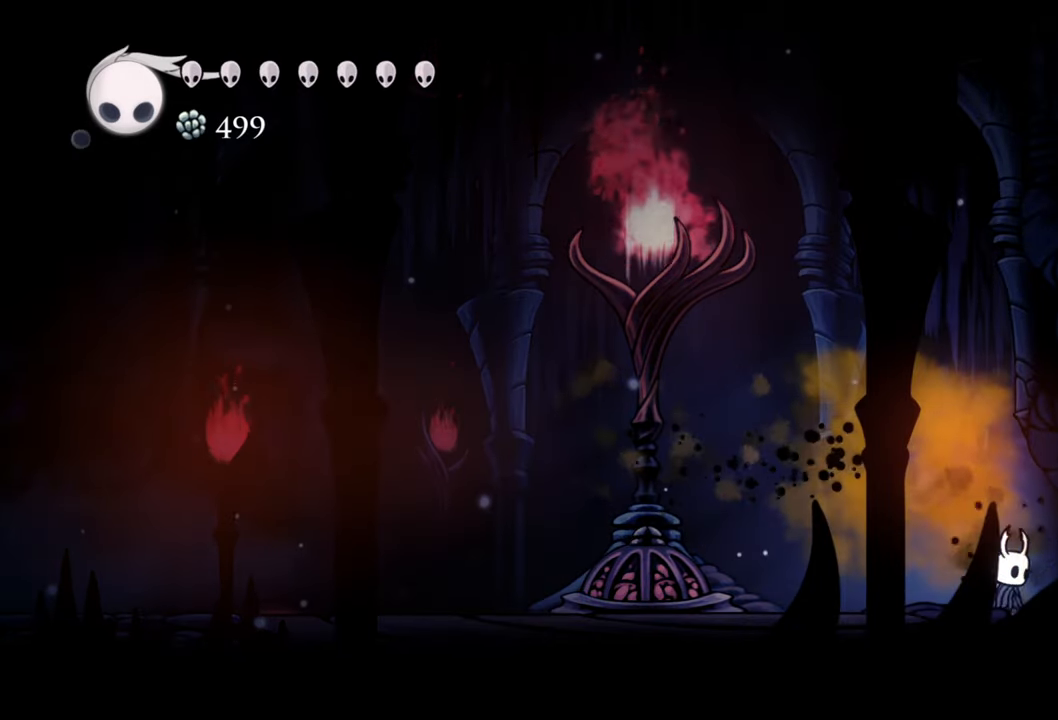
{"buttons": ["DPAD_LEFT"], "events": [[100, "DPAD_LEFT", "down"]]}
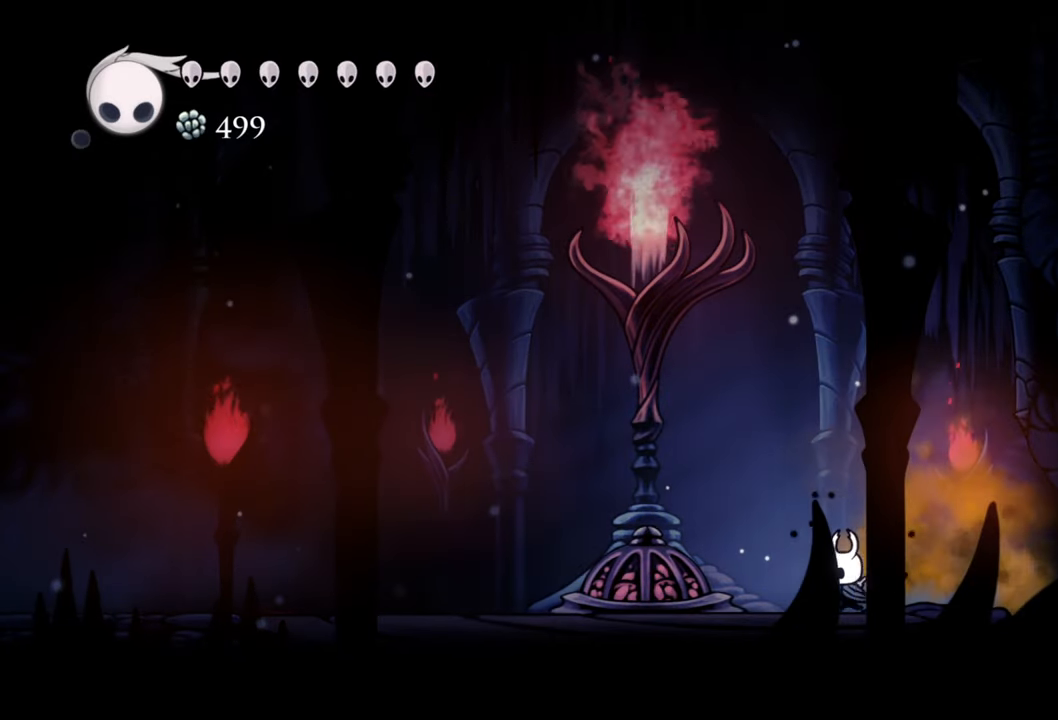
{"buttons": ["Y"], "events": [[280, "DPAD_LEFT", "up"], [420, "Y", "down"]]}
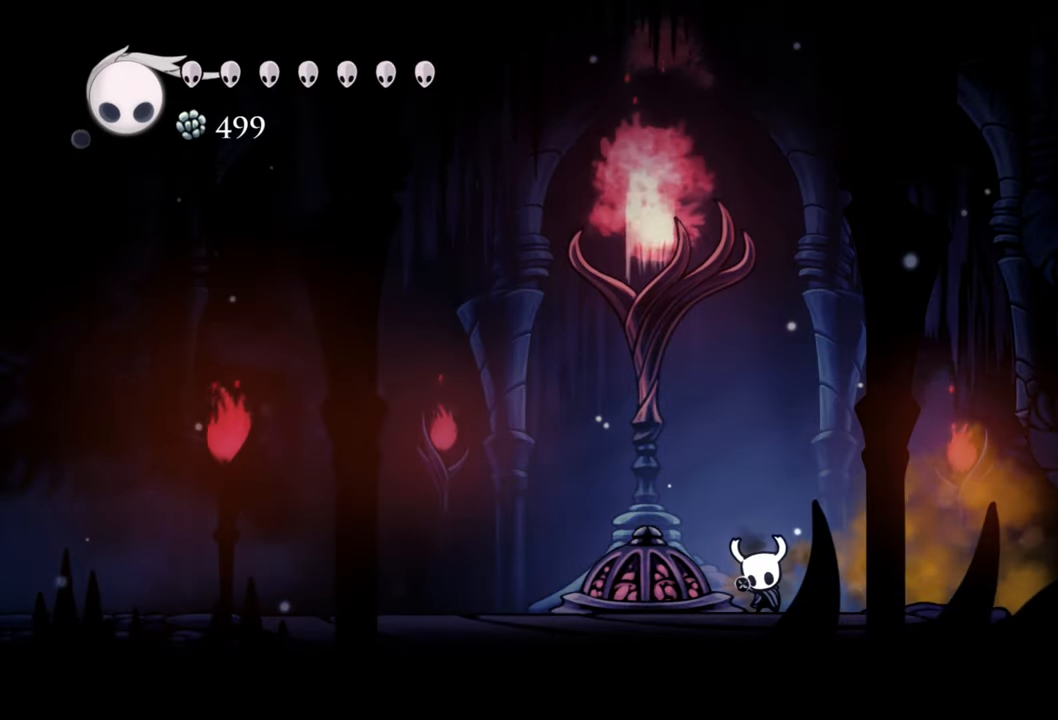
{"buttons": ["Y"], "events": []}
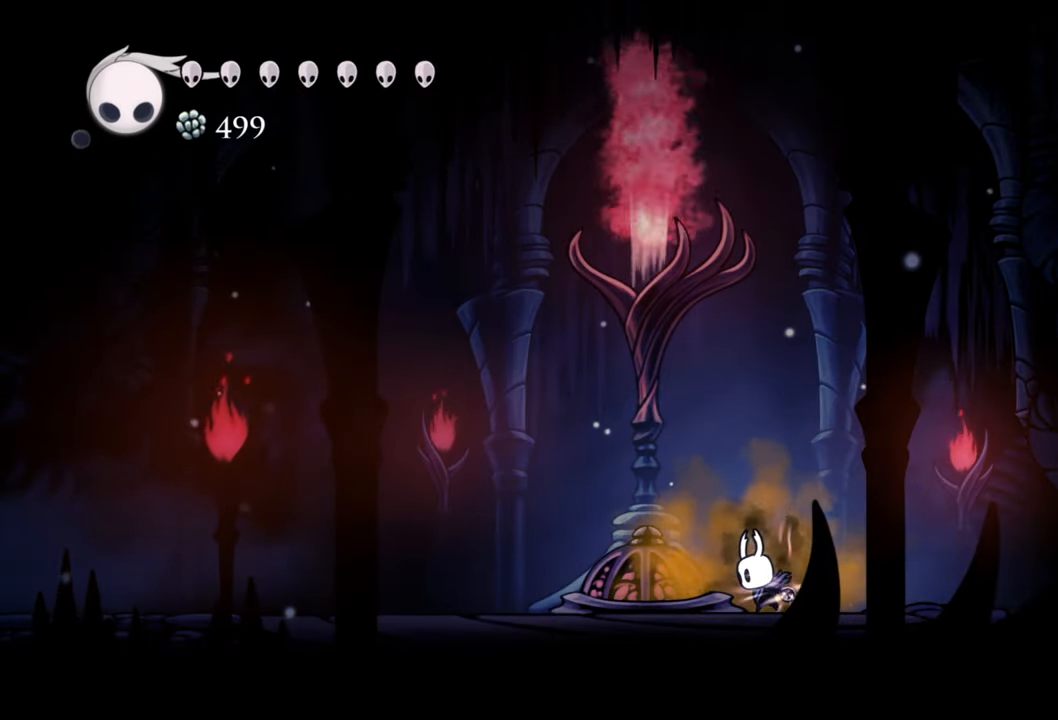
{"buttons": ["Y"], "events": []}
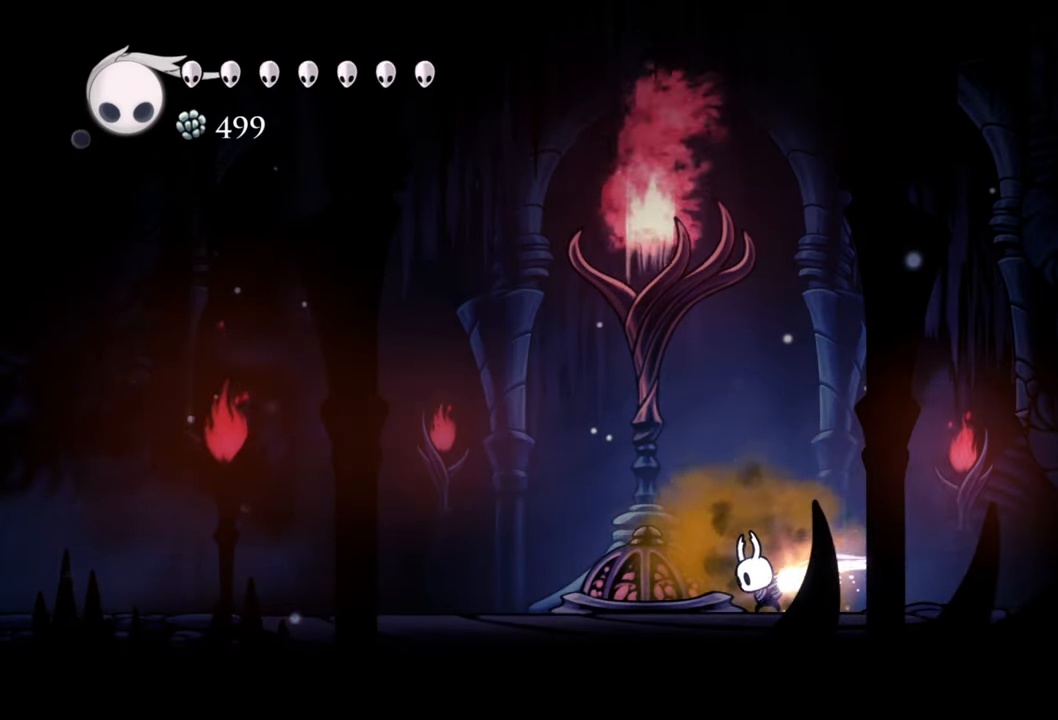
{"buttons": [], "events": [[100, "Y", "up"]]}
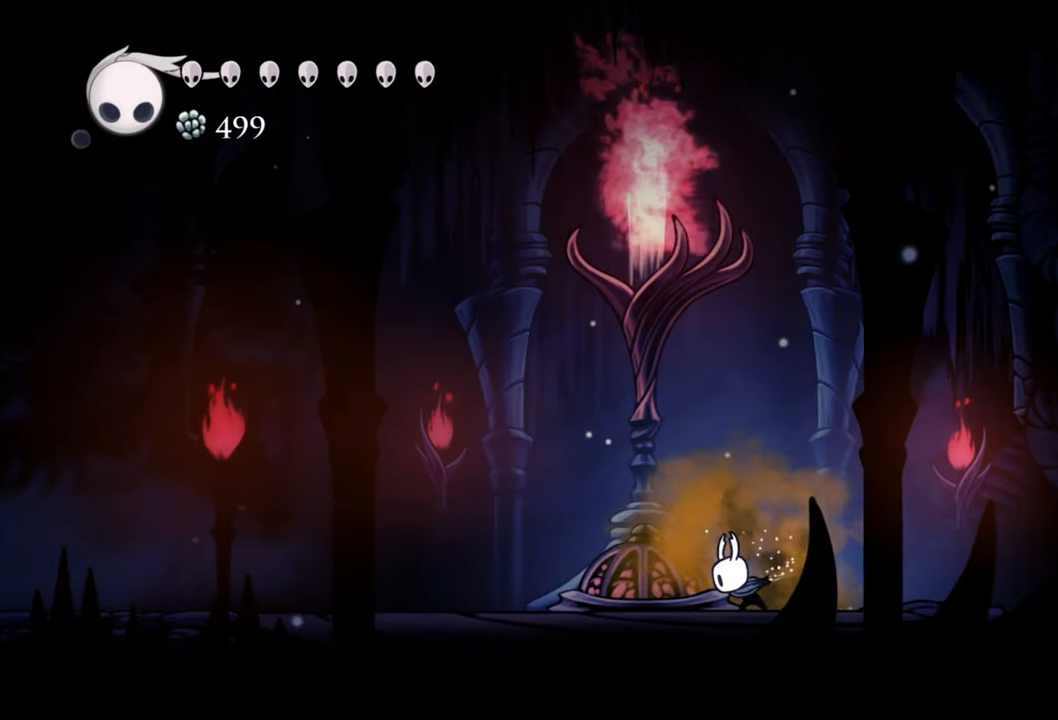
{"buttons": ["DPAD_LEFT"], "events": [[340, "DPAD_LEFT", "down"]]}
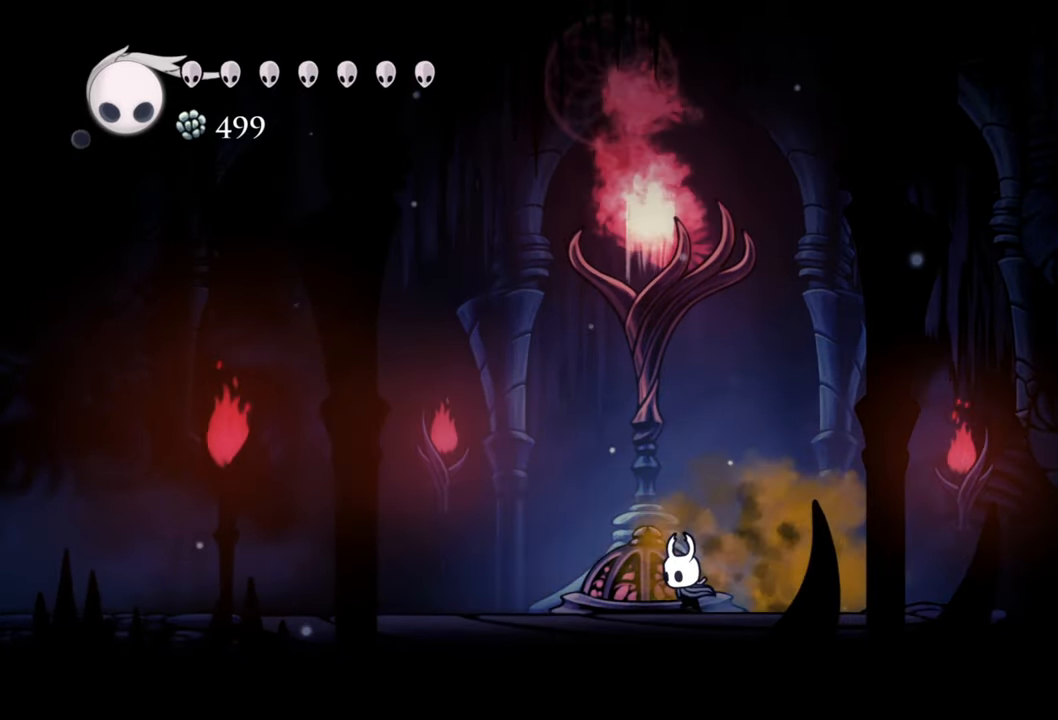
{"buttons": ["DPAD_LEFT"], "events": [[260, "A", "down"], [440, "A", "up"]]}
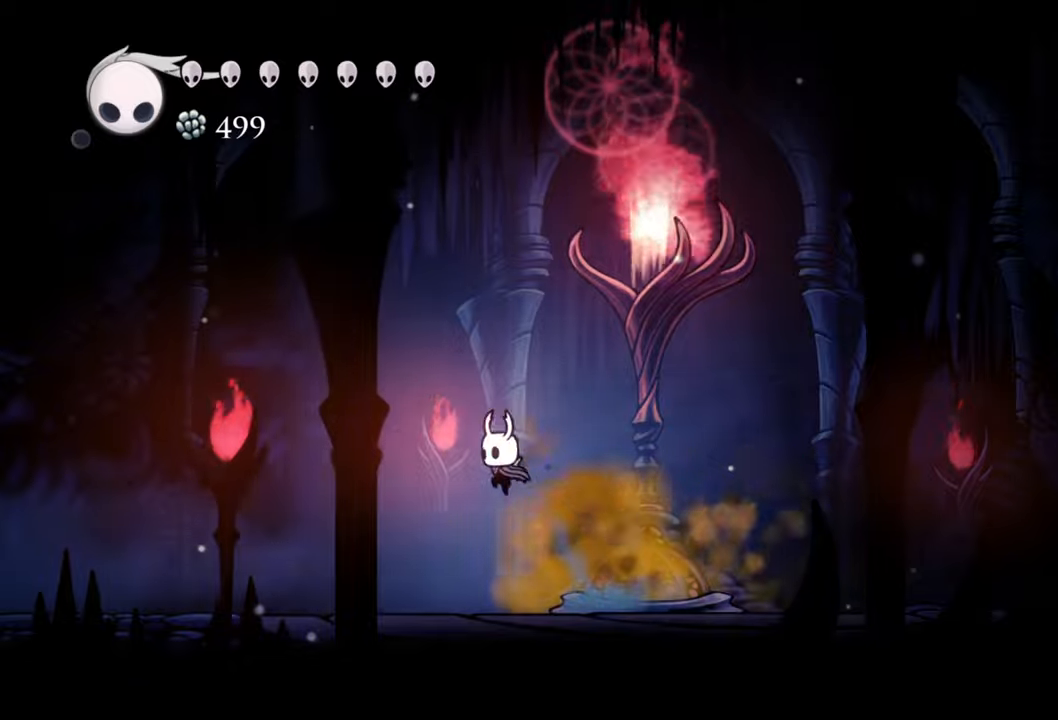
{"buttons": ["DPAD_LEFT"], "events": [[60, "R2", "down"], [240, "R2", "up"]]}
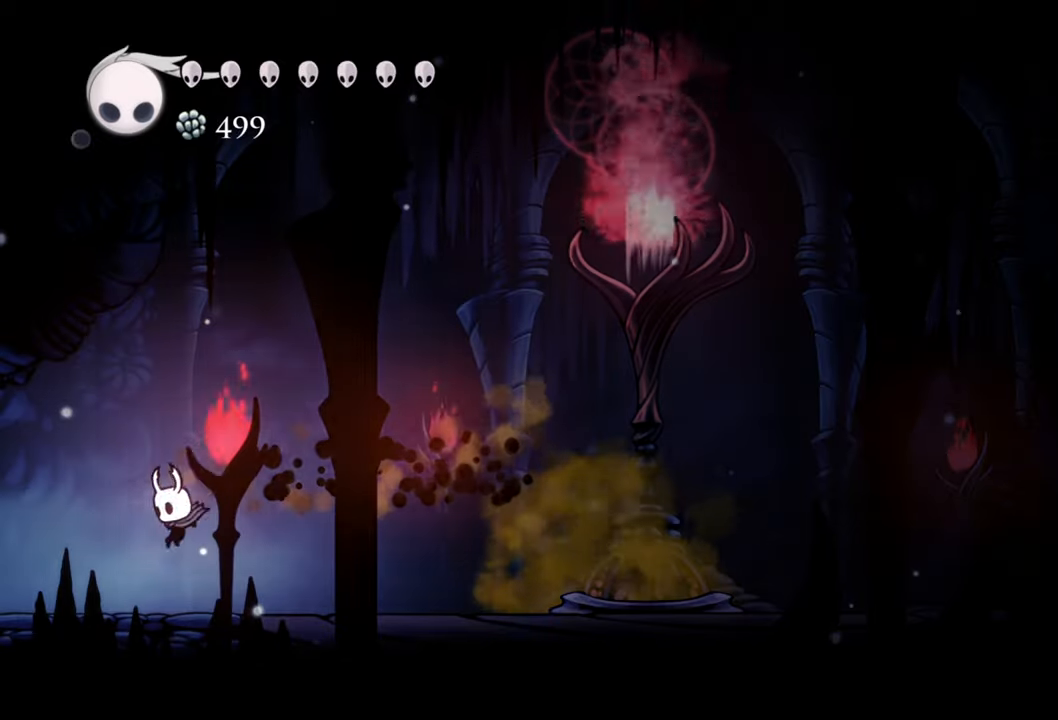
{"buttons": ["DPAD_LEFT"], "events": [[180, "R2", "down"], [380, "R2", "up"]]}
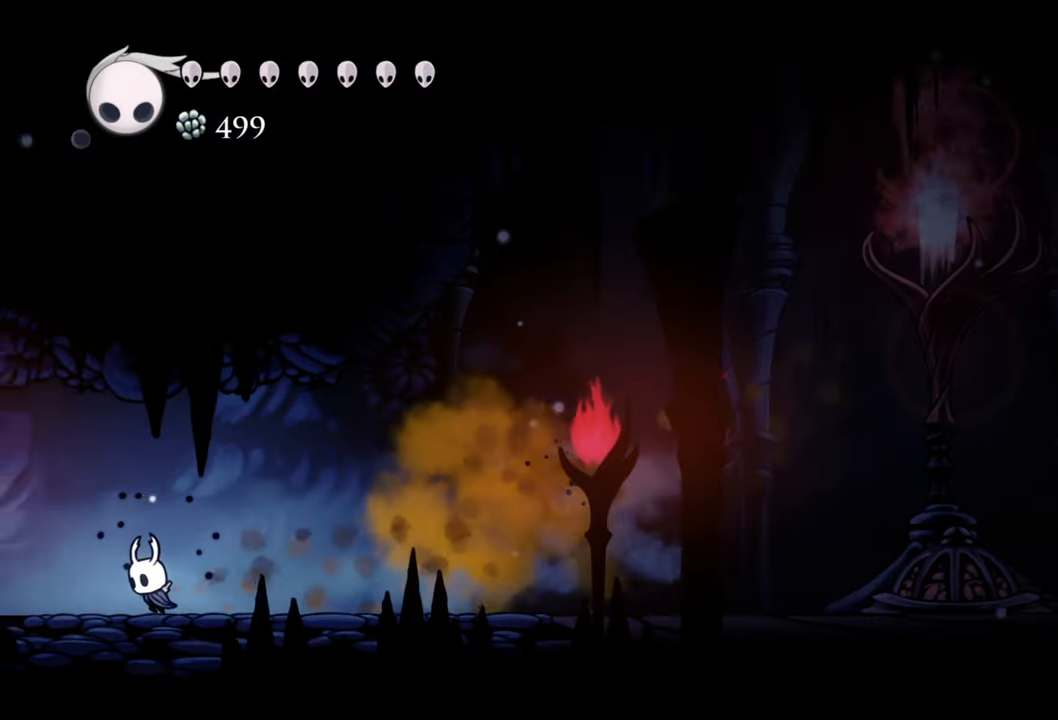
{"buttons": ["DPAD_LEFT"], "events": []}
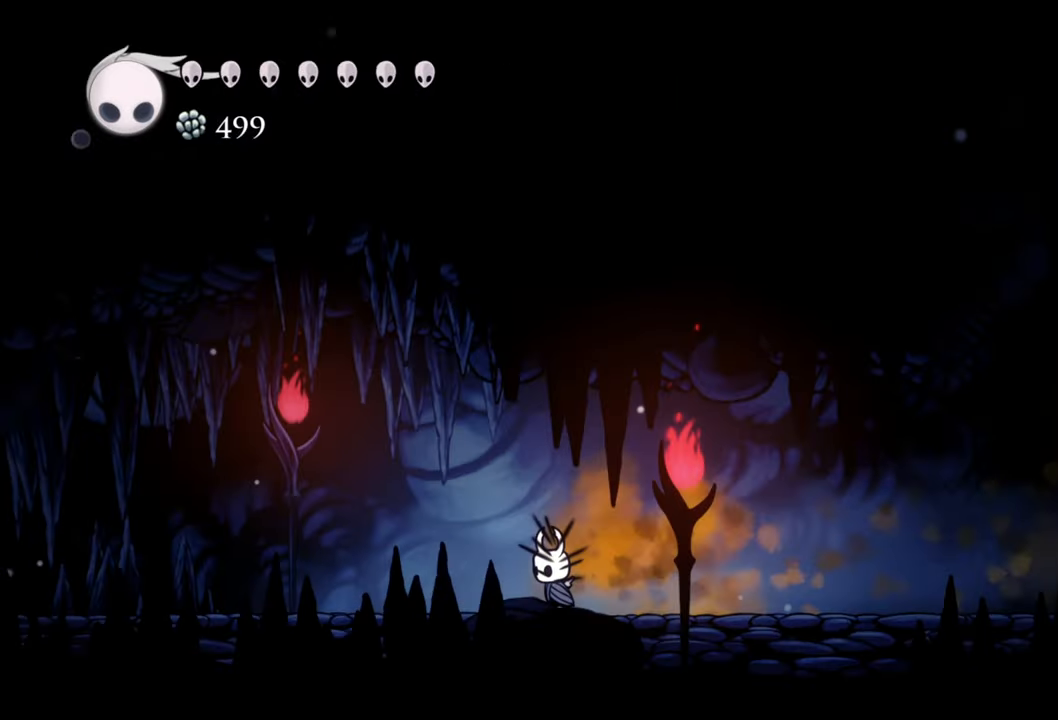
{"buttons": ["R2", "DPAD_LEFT"], "events": [[400, "R2", "down"]]}
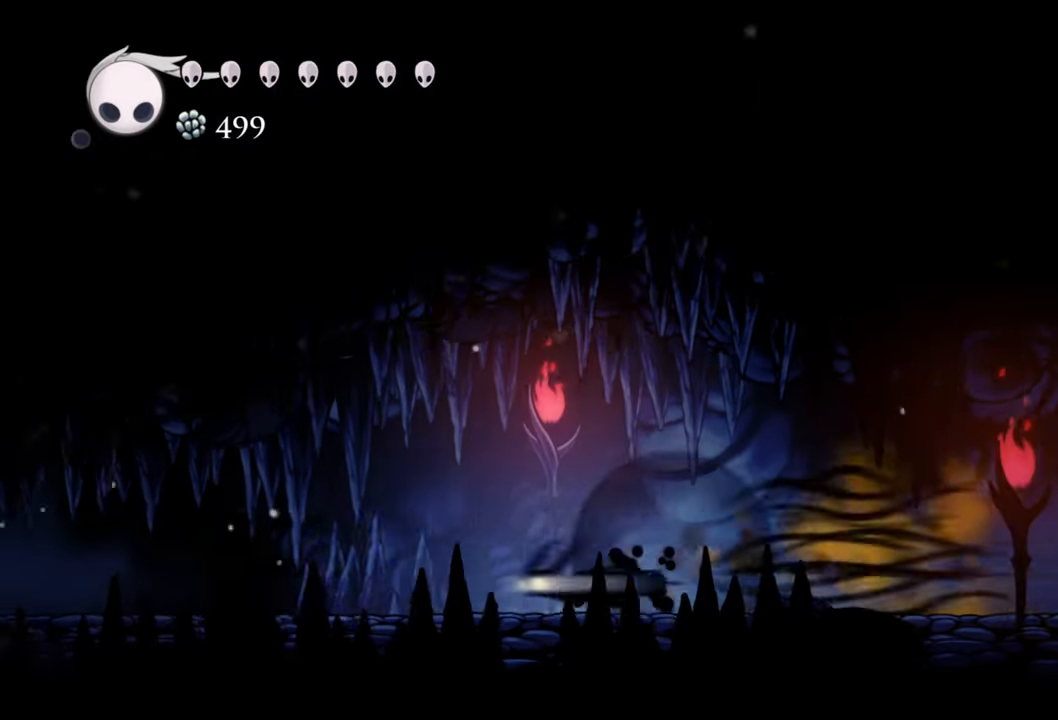
{"buttons": ["DPAD_LEFT"], "events": [[120, "R2", "up"]]}
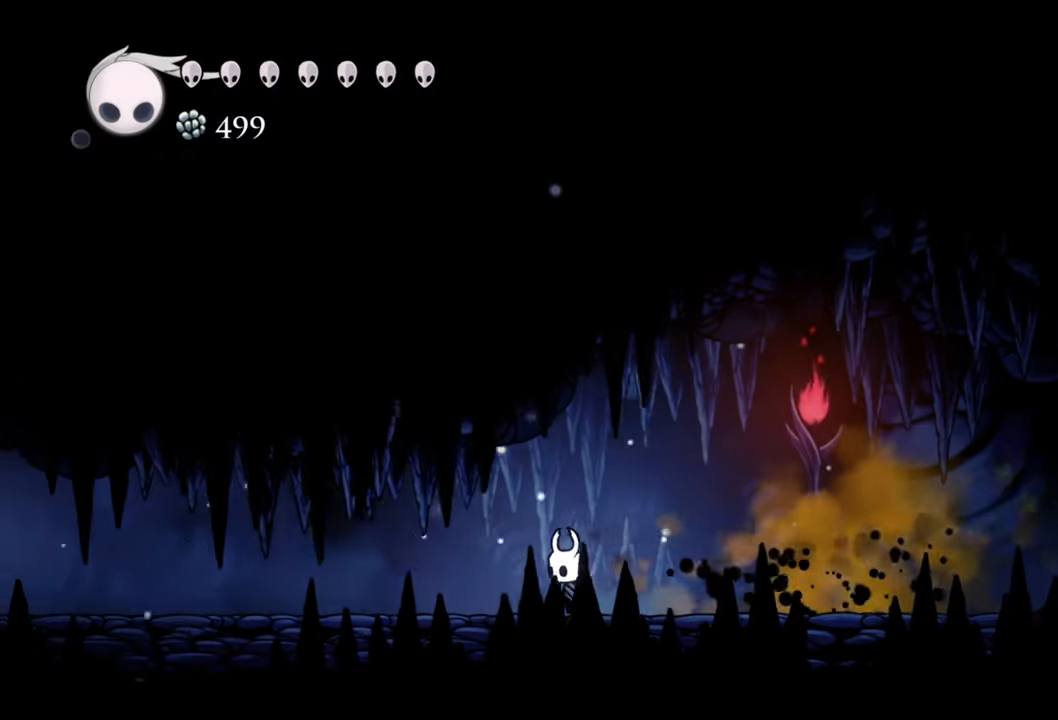
{"buttons": ["R2", "DPAD_LEFT"], "events": [[320, "R2", "down"]]}
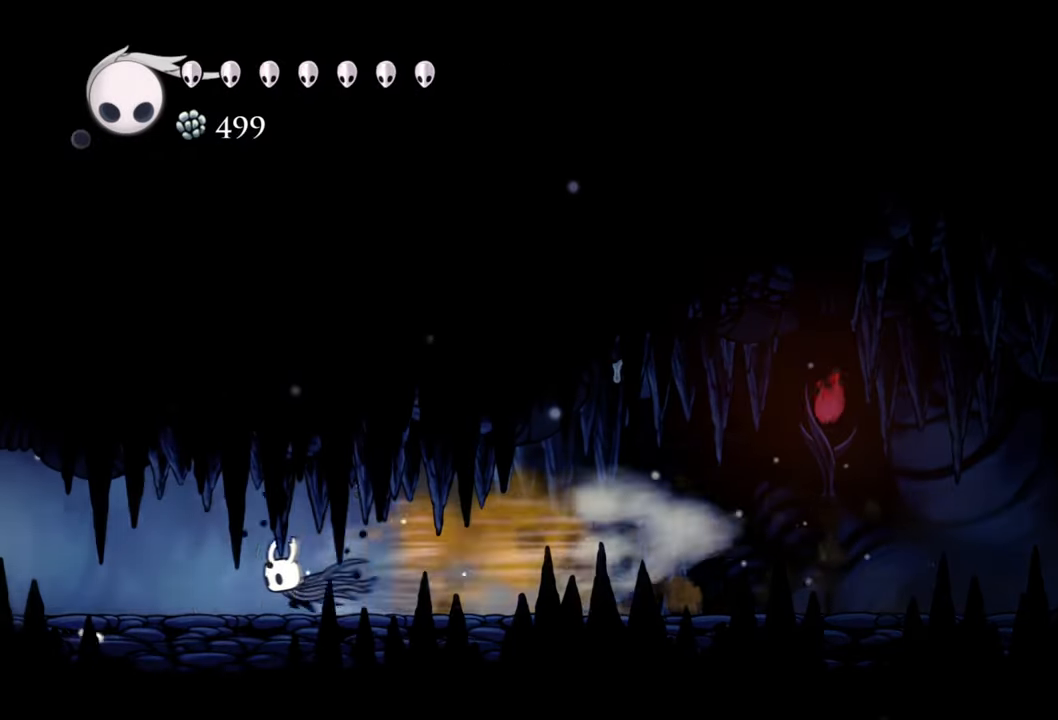
{"buttons": ["DPAD_LEFT"], "events": [[60, "R2", "up"]]}
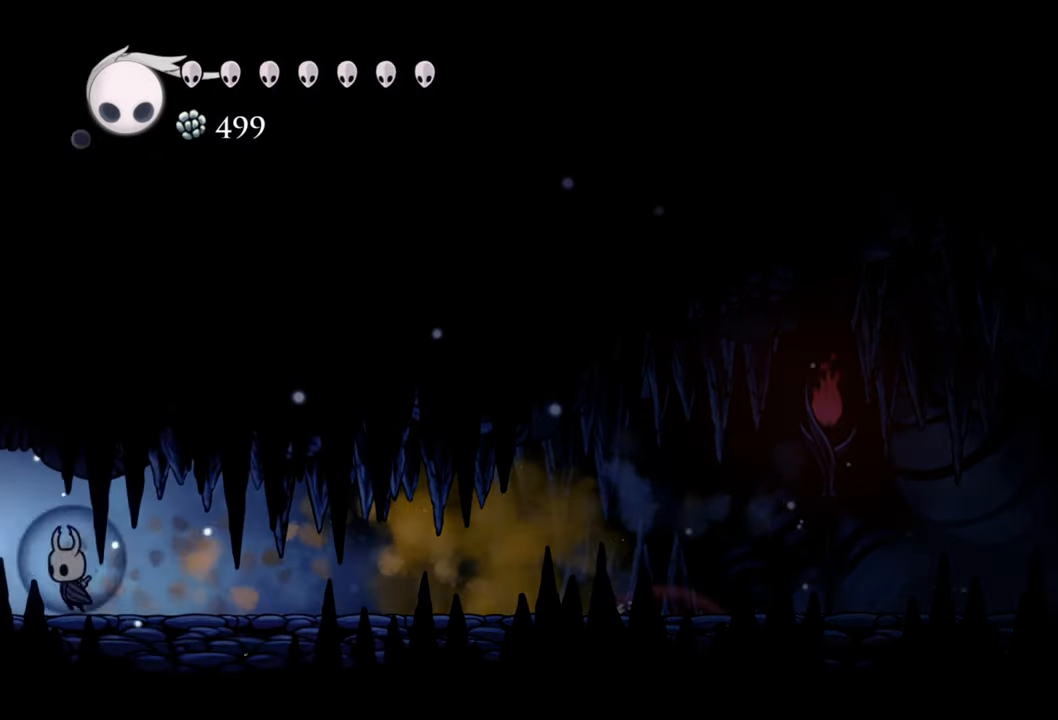
{"buttons": ["R2", "DPAD_LEFT"], "events": [[360, "R2", "down"]]}
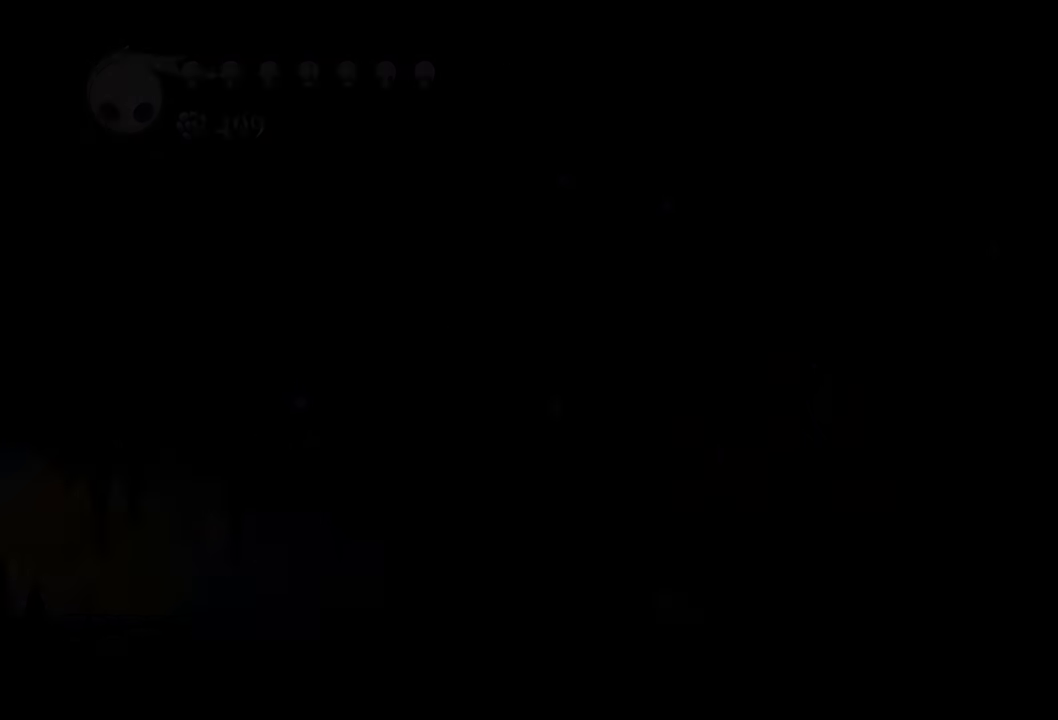
{"buttons": ["R2", "DPAD_LEFT"]}
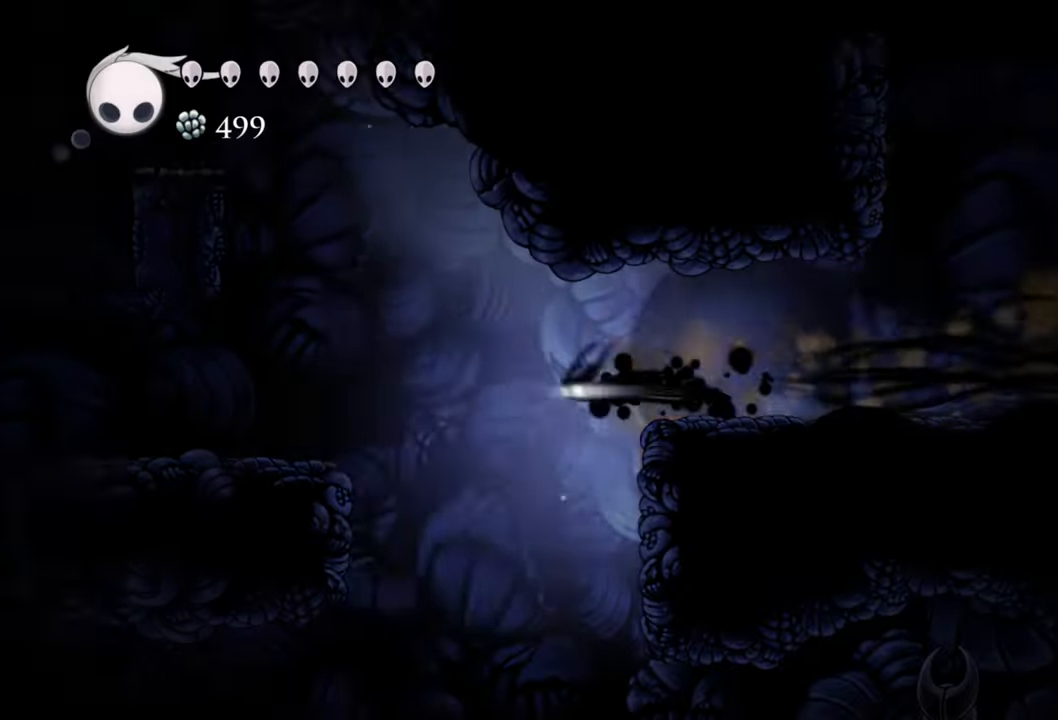
{"buttons": ["DPAD_LEFT"], "events": [[40, "R2", "up"]]}
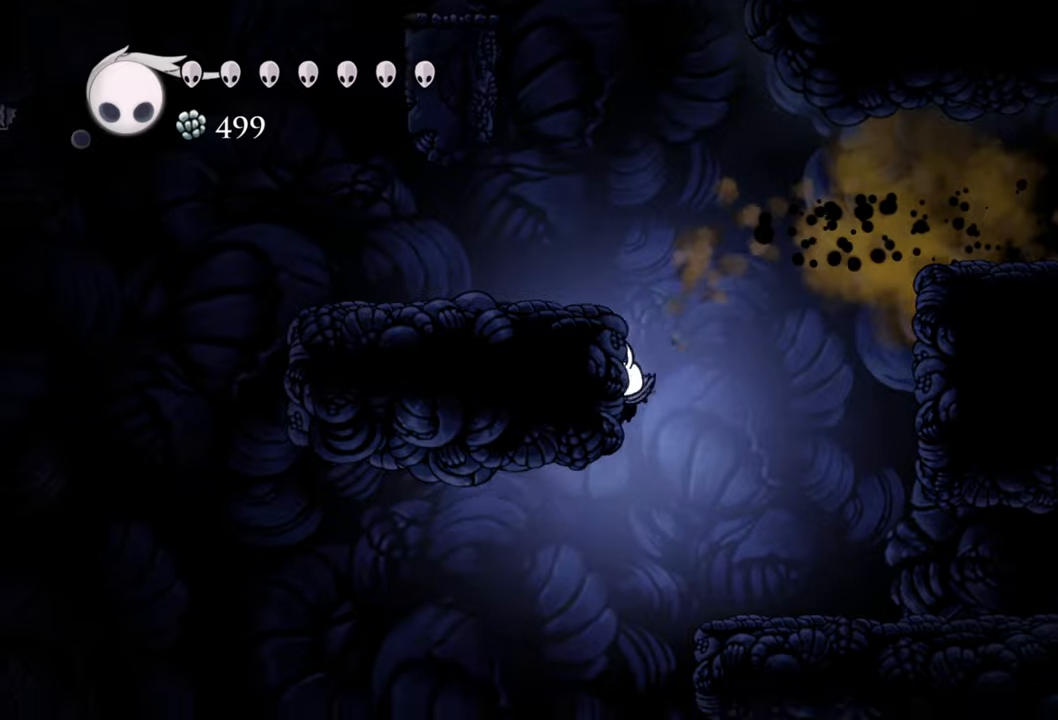
{"buttons": ["DPAD_LEFT"], "events": []}
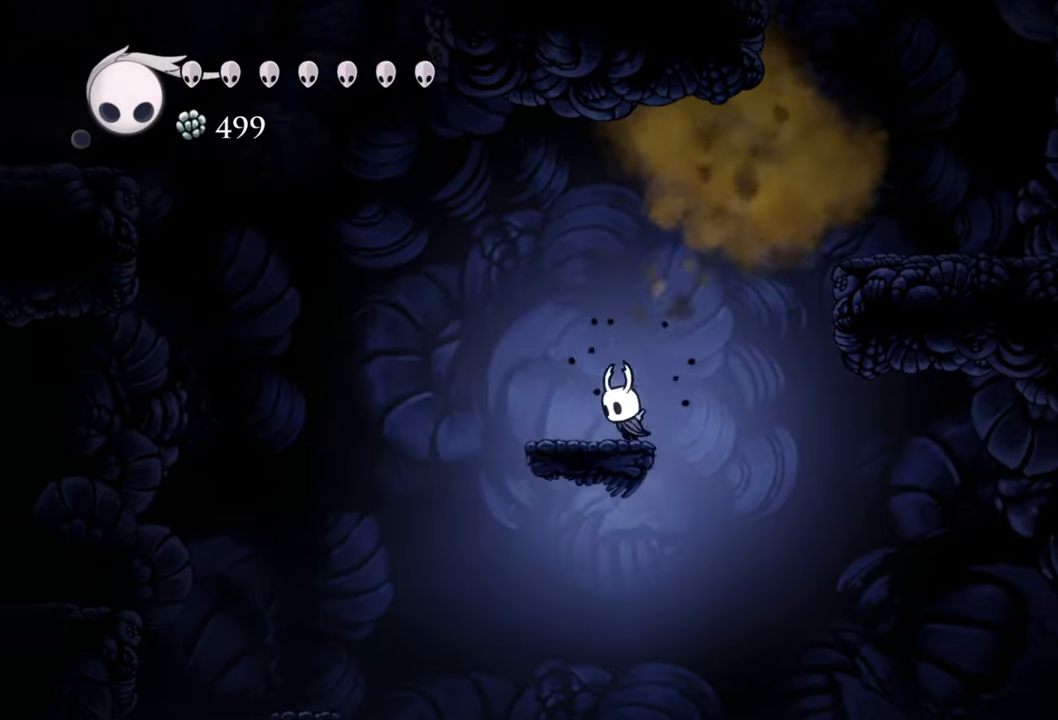
{"buttons": ["DPAD_RIGHT"], "events": [[40, "DPAD_LEFT", "up"], [320, "DPAD_RIGHT", "down"]]}
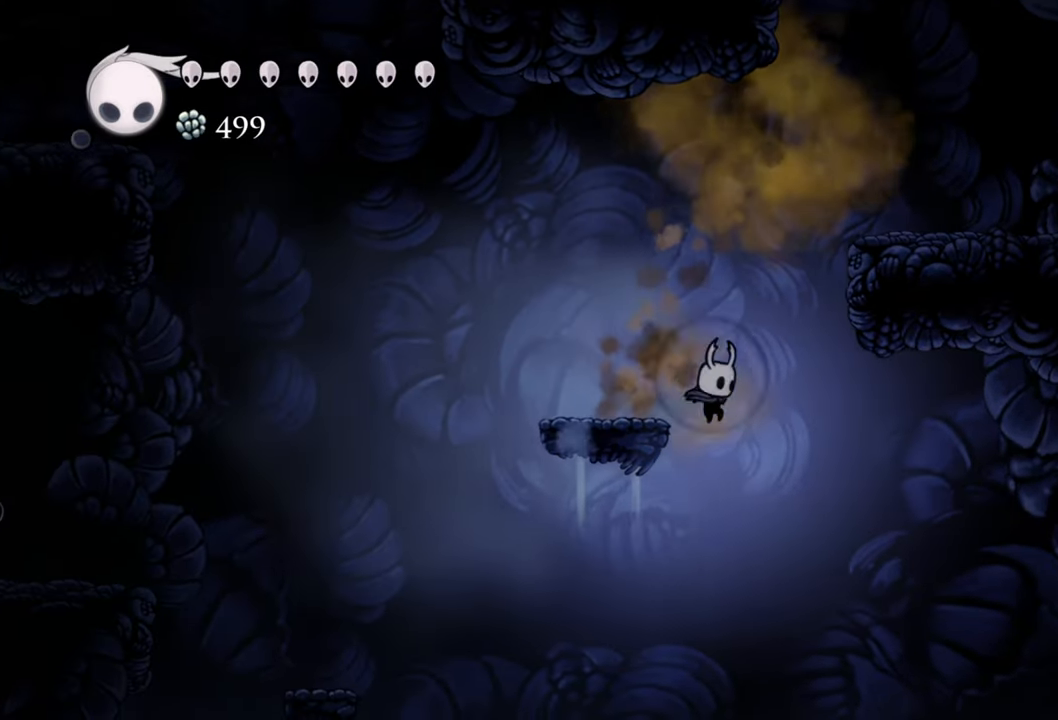
{"buttons": [], "events": [[280, "DPAD_RIGHT", "up"]]}
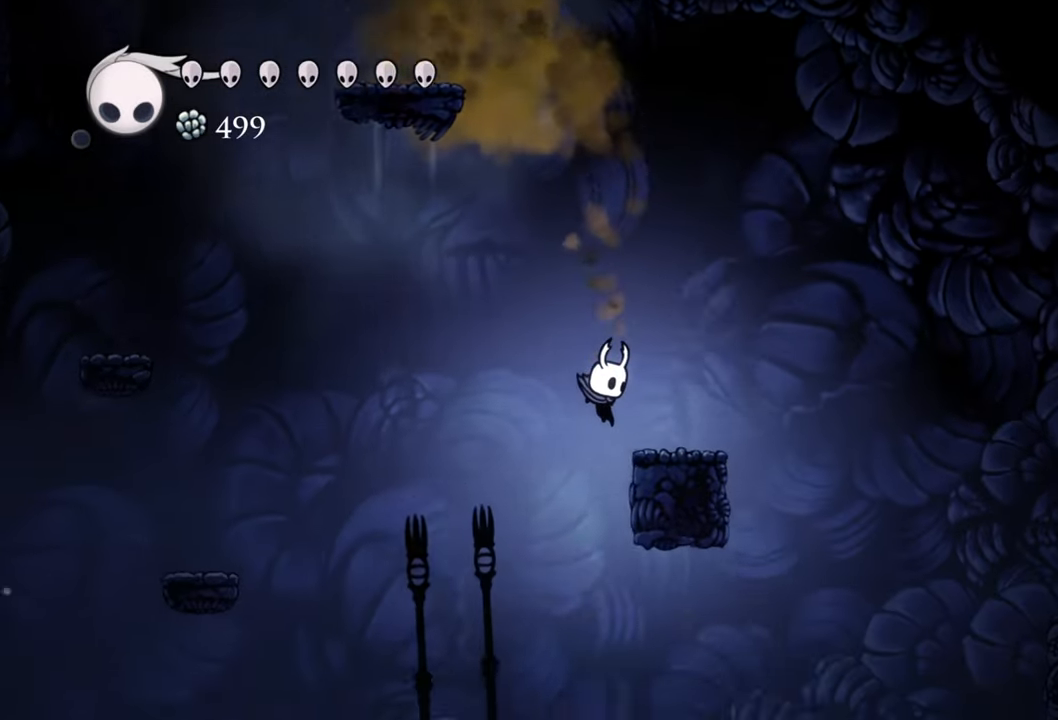
{"buttons": [], "events": []}
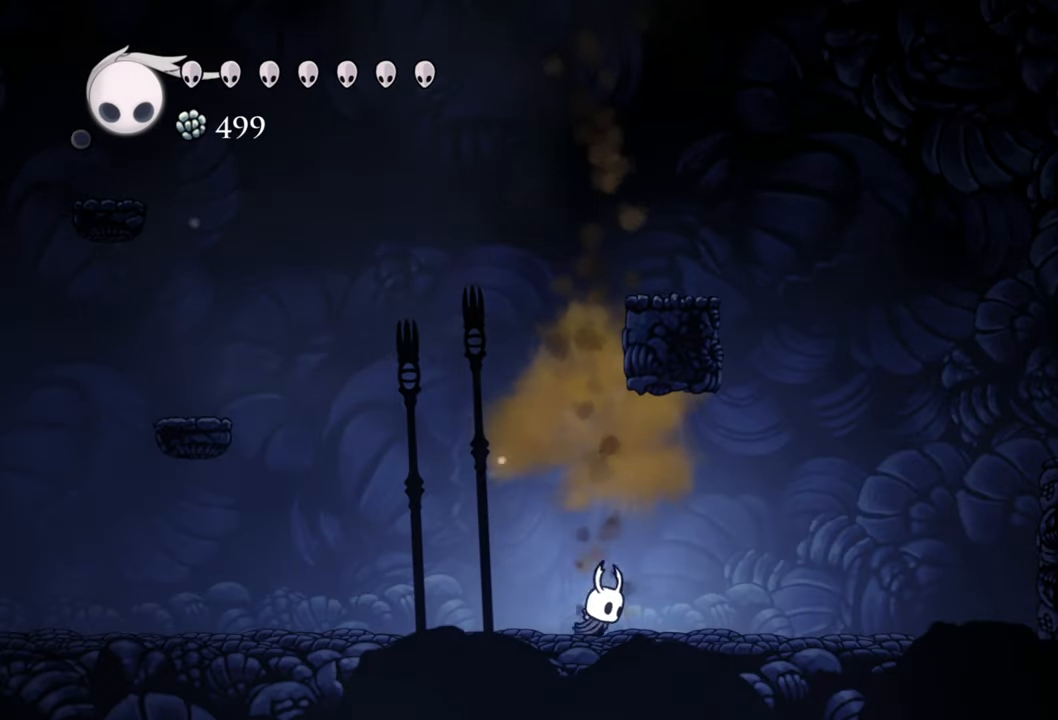
{"buttons": ["A", "DPAD_LEFT"], "events": [[220, "DPAD_LEFT", "down"], [460, "A", "down"]]}
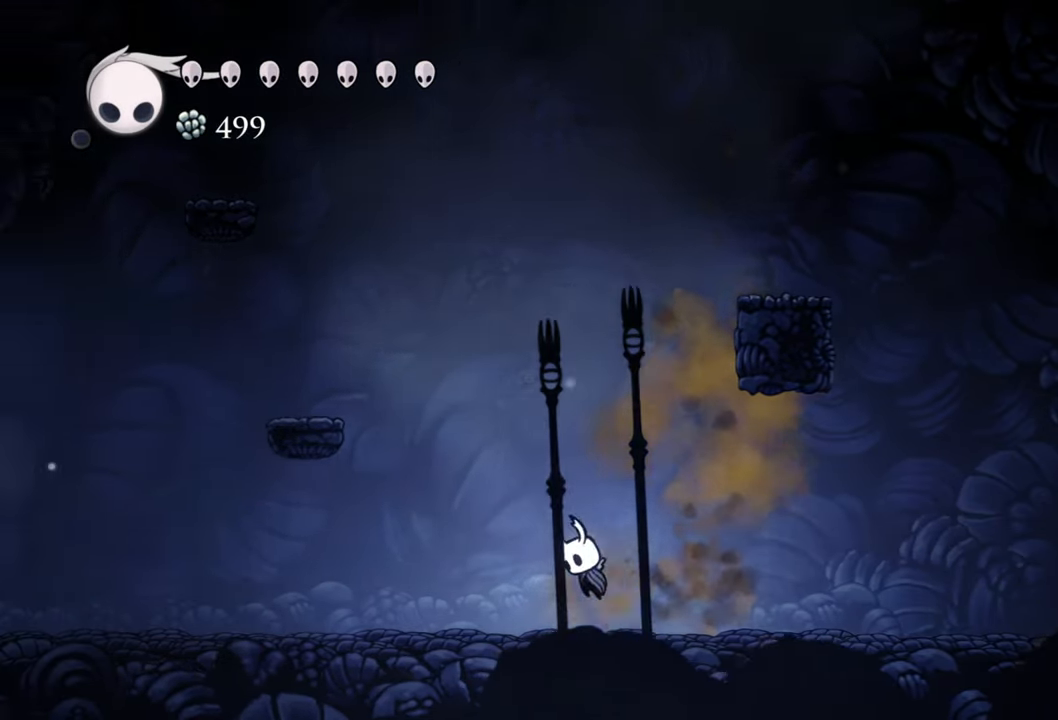
{"buttons": ["DPAD_LEFT"], "events": [[460, "A", "up"]]}
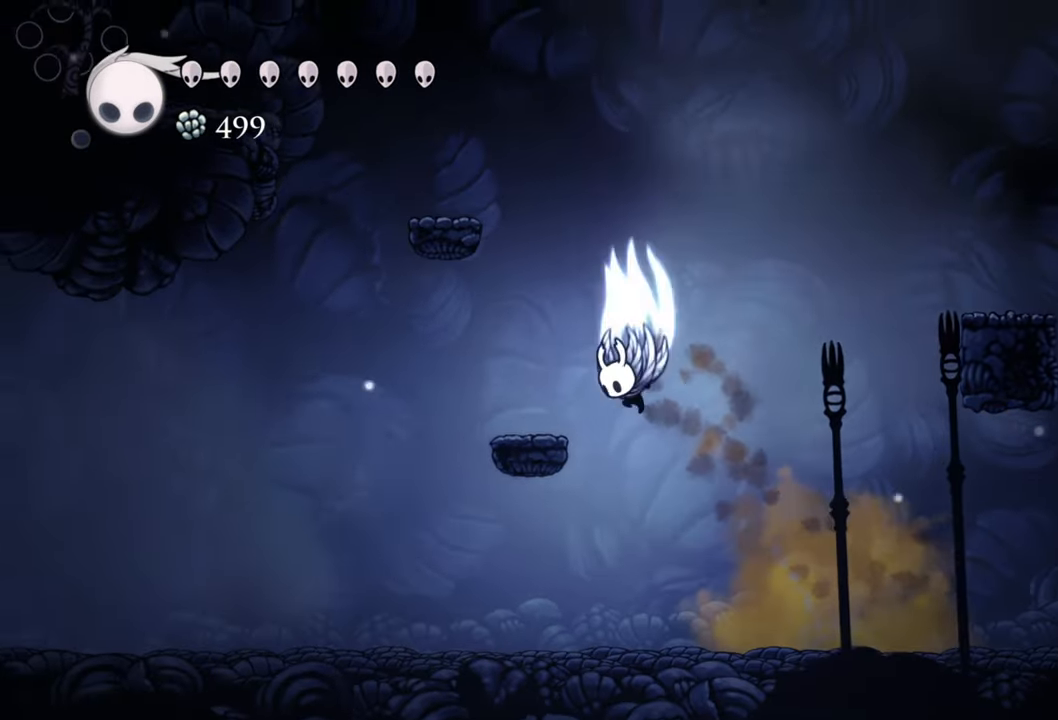
{"buttons": [], "events": [[40, "A", "down"], [260, "A", "up"], [320, "DPAD_LEFT", "up"]]}
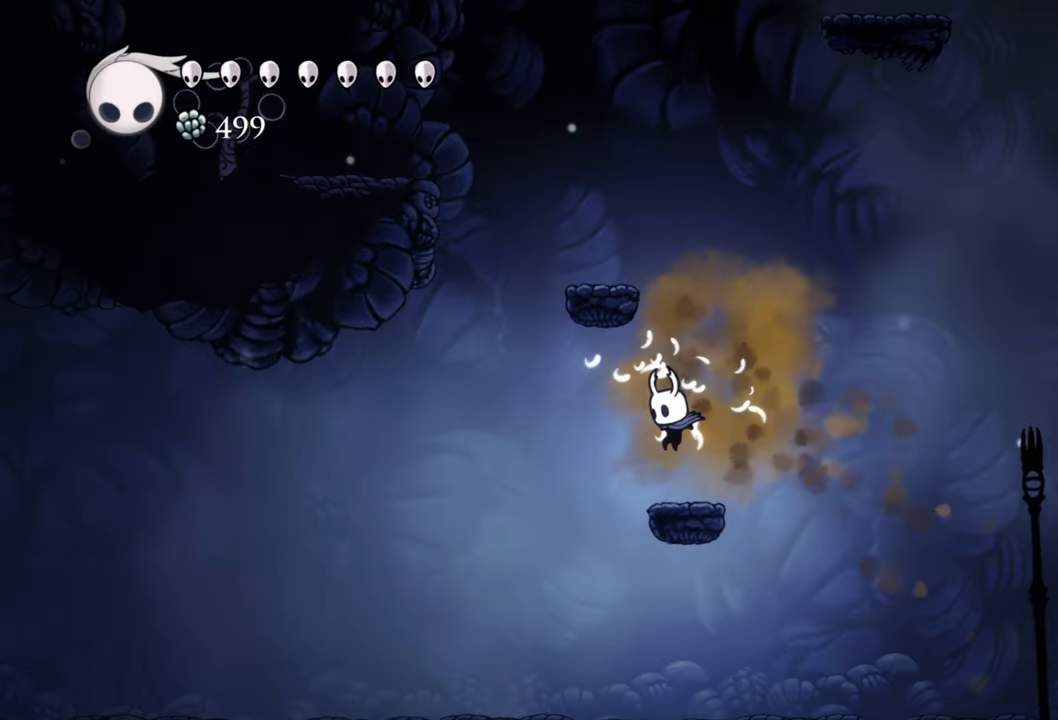
{"buttons": ["A"], "events": [[200, "A", "down"], [440, "A", "up"], [500, "A", "down"]]}
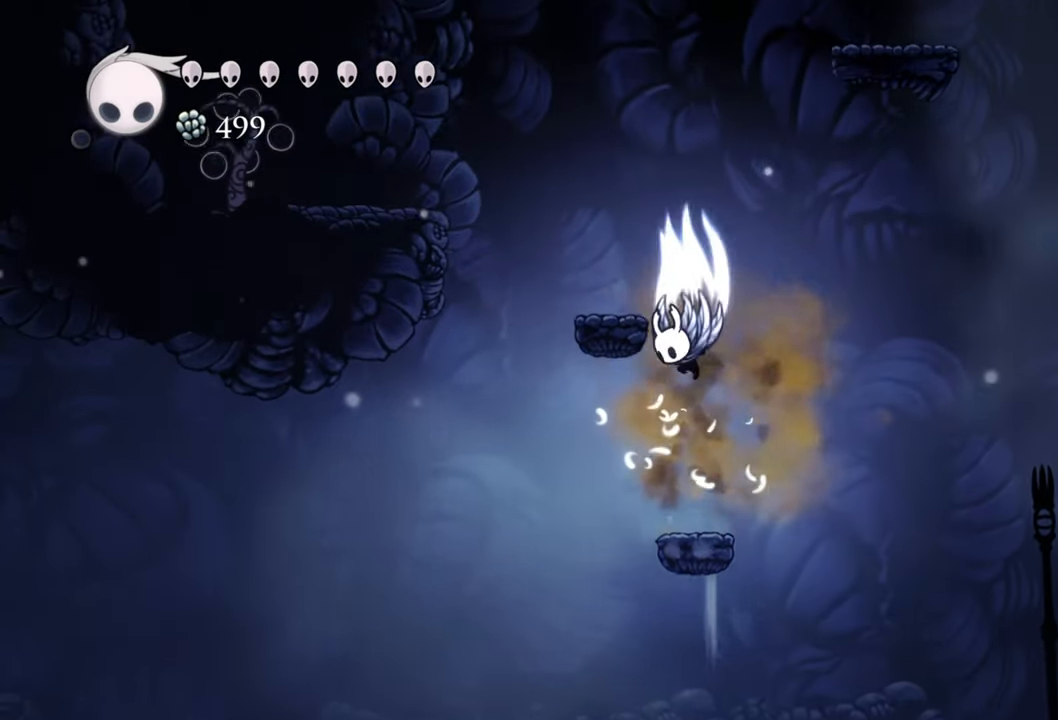
{"buttons": [], "events": [[240, "DPAD_LEFT", "down"], [320, "A", "up"], [440, "DPAD_LEFT", "up"]]}
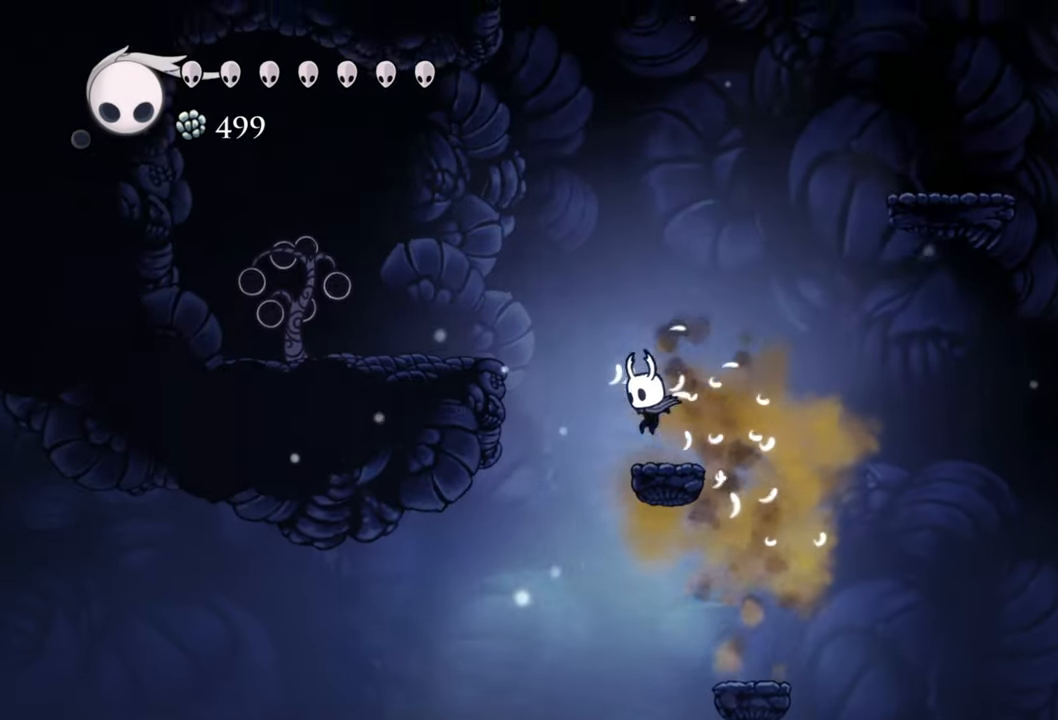
{"buttons": ["R2", "DPAD_LEFT"], "events": [[180, "A", "down"], [260, "DPAD_LEFT", "down"], [400, "A", "up"], [460, "R2", "down"]]}